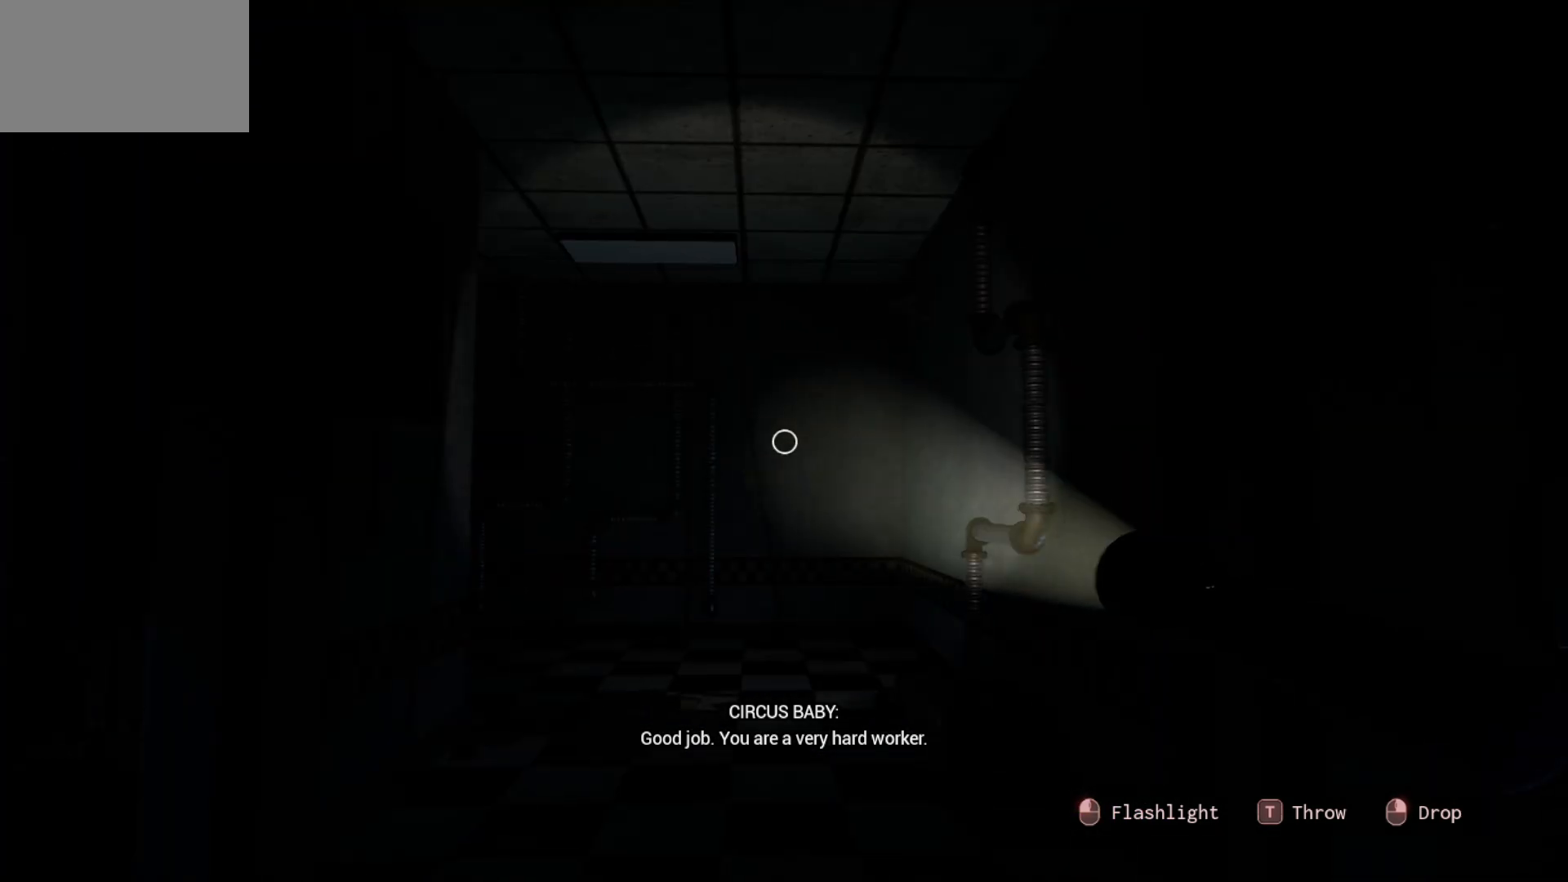
Gameplay with keyboard and mouse; each line is a JSON object with the keys and mouse buttons held at the frame after it. "events" lists presses ("down") and releases ("up") of "1", "2", "3", "4", "5", "a", "alt", "c", "caps_lock", "ctrl", "d", "e", "f", "g", "q", "r", "s", "shift", "space", "t", "tab", "v", "w", "x", "z", "mouse_left", "mouse_wheel" and "mouse_right" between this image and that frame as [ms after this image, input, new state], when the widget could be followed in between. "mouse_left", "mouse_wheel", "mouse_right" = the "left", "wheel", "right" buttons of the "mouse" list. No other keys are recorded. "wheel" means that the mouse wheel is clicked or scrolled. "mouse_move" is the direction in which the mouse moves at that frame (one of eight, or "still"), when it could be read.
{"keys": [], "mouse": [], "mouse_move": "up-left", "events": []}
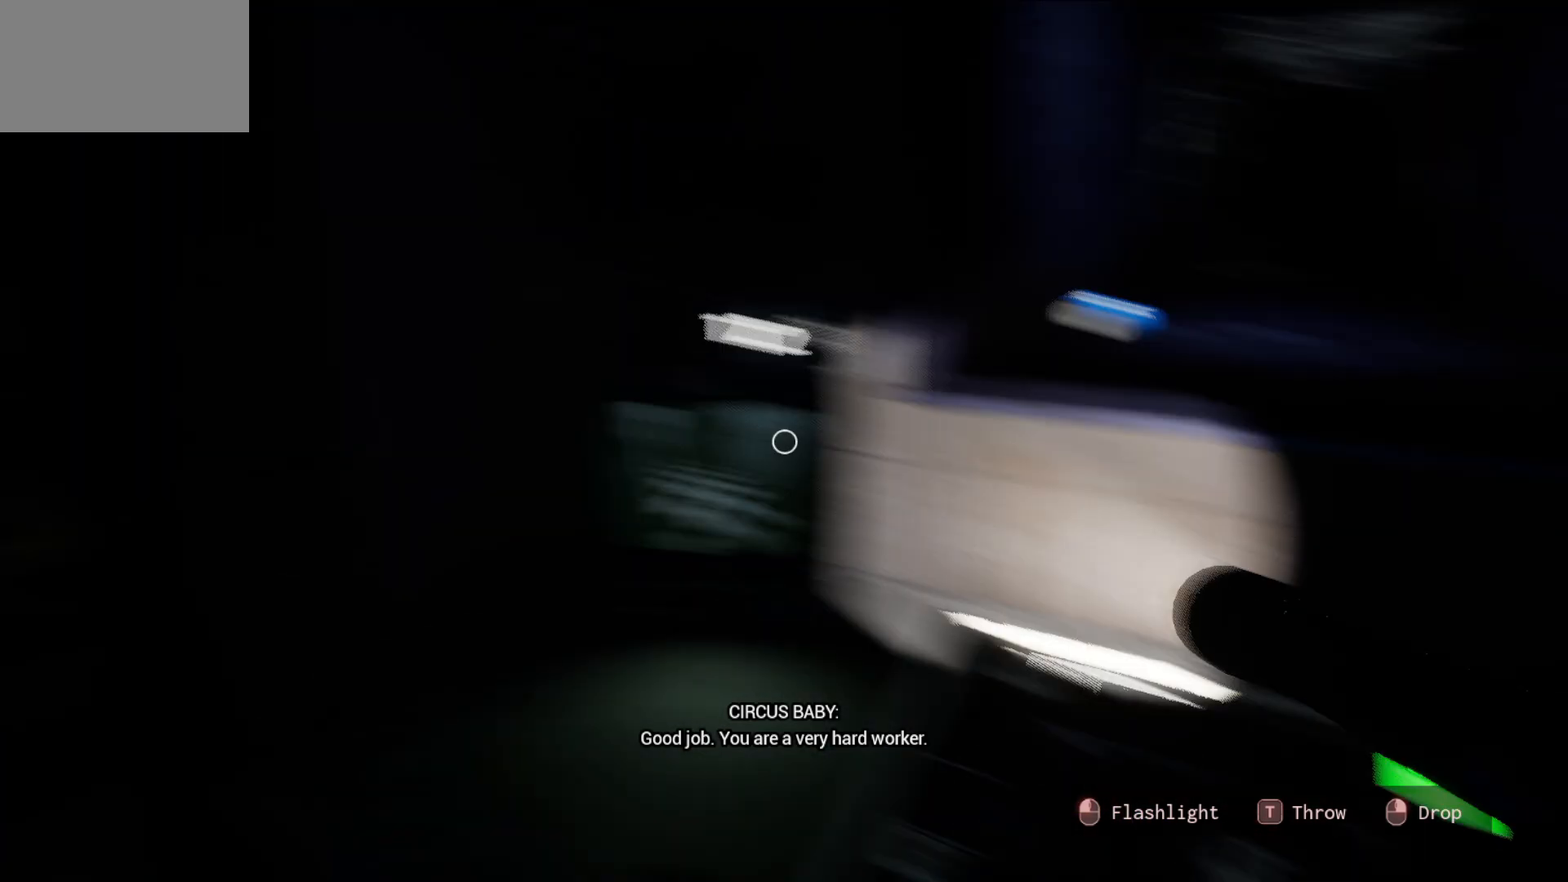
{"keys": [], "mouse": [], "mouse_move": "still", "events": []}
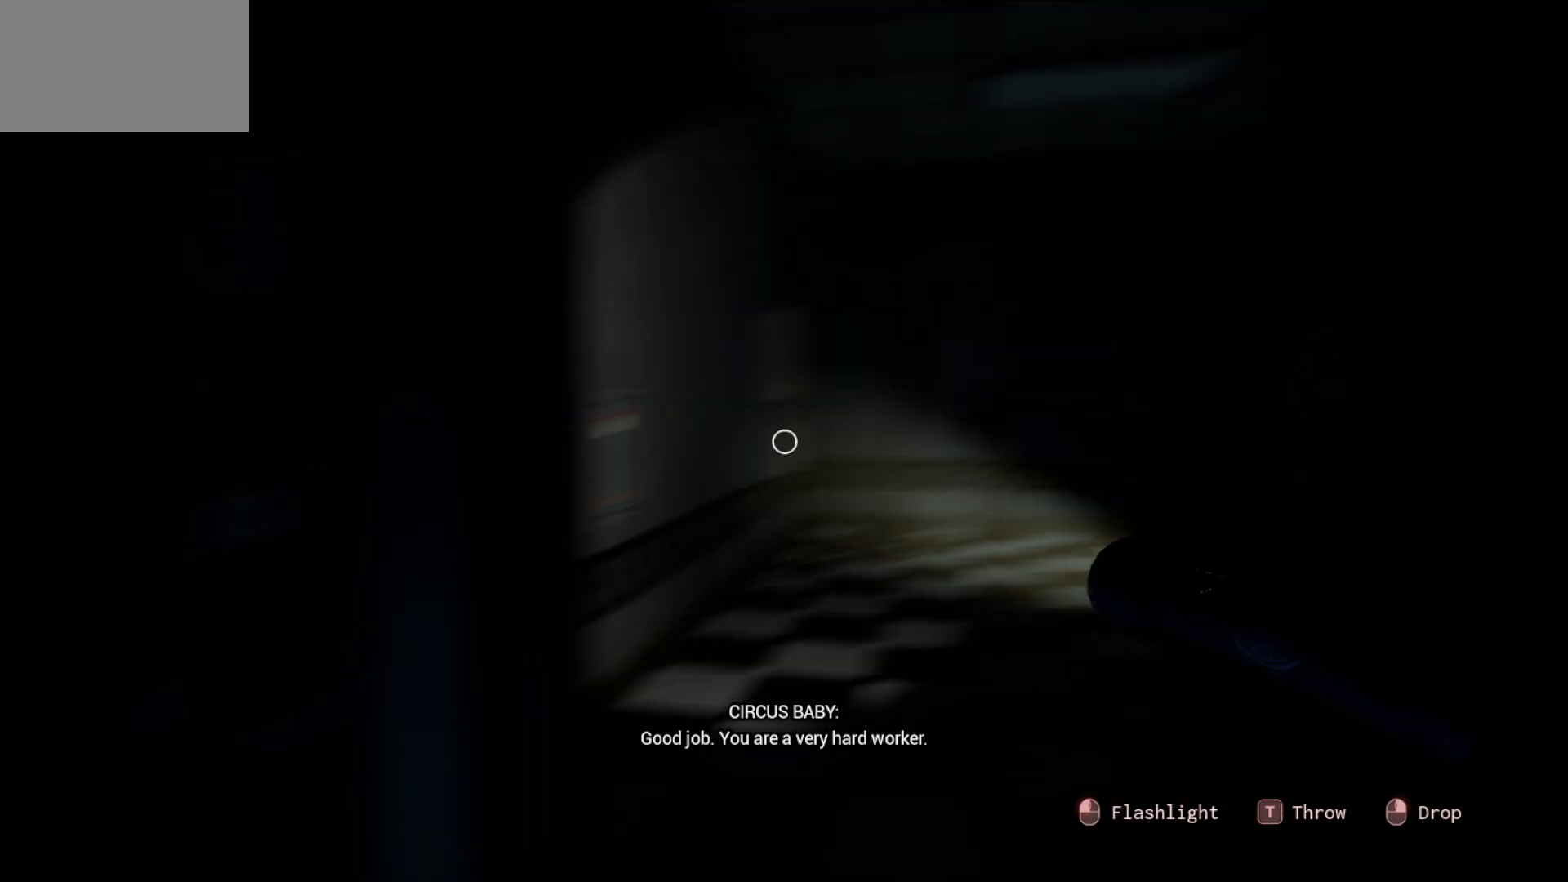
{"keys": [], "mouse": [], "mouse_move": "down", "events": []}
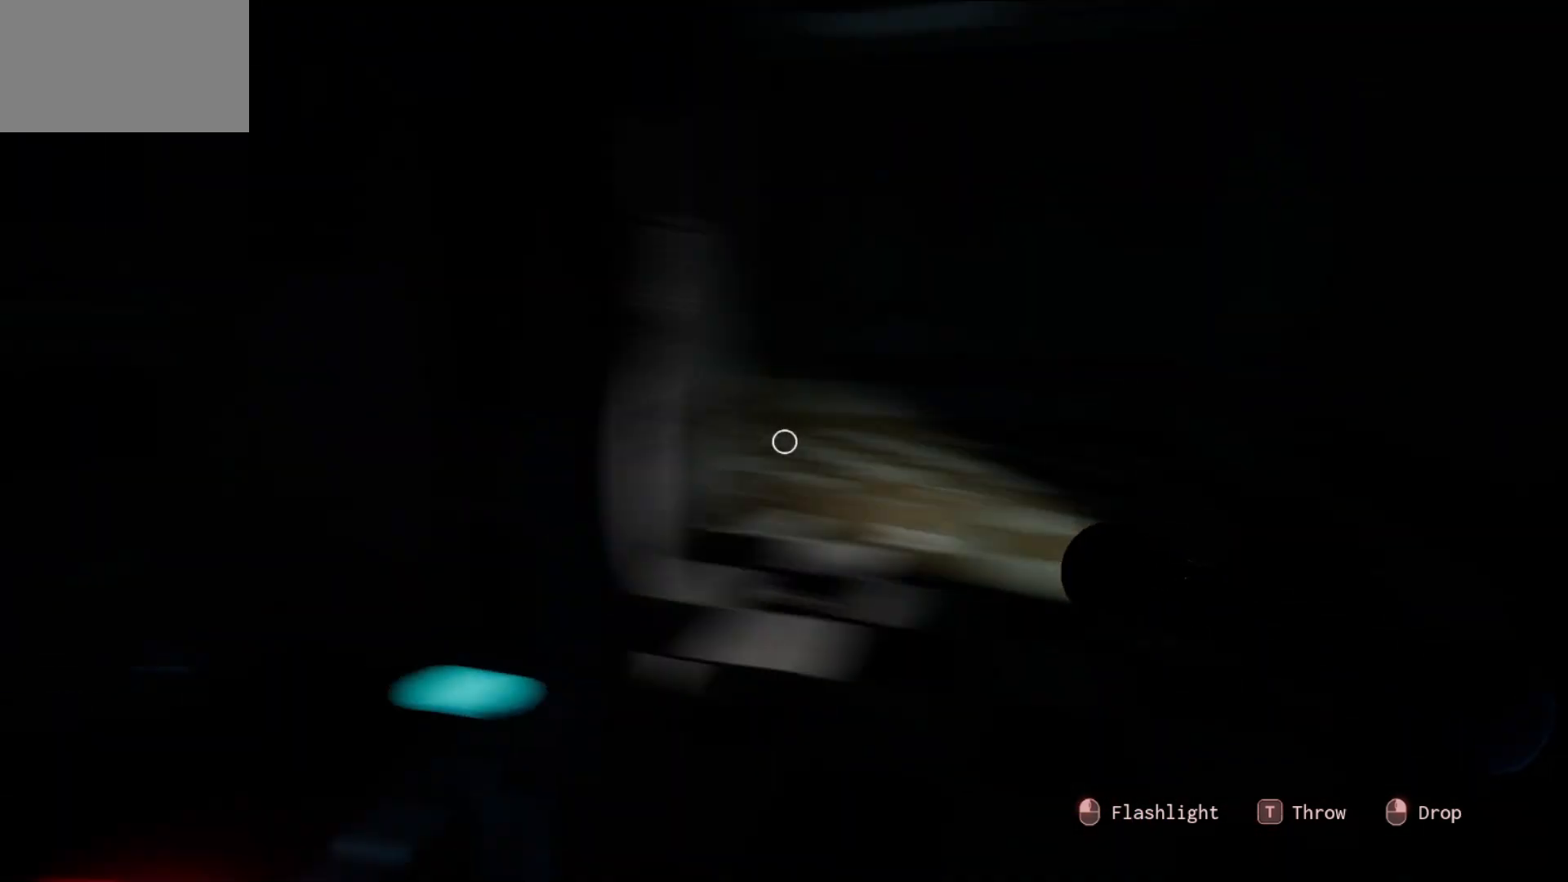
{"keys": [], "mouse": [], "mouse_move": "down", "events": []}
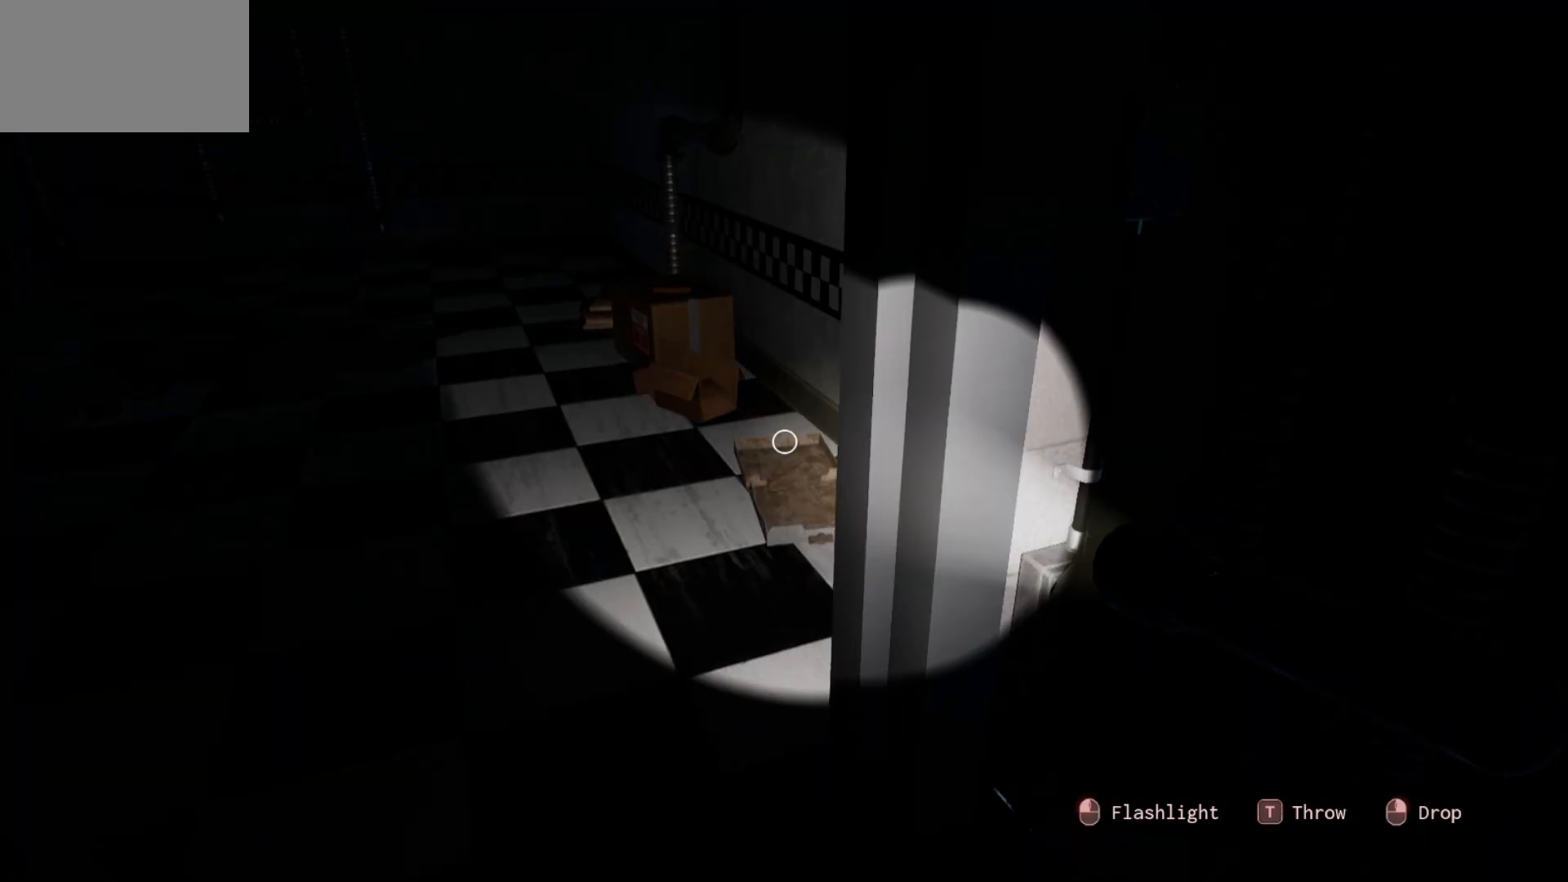
{"keys": [], "mouse": [], "mouse_move": "up-left", "events": []}
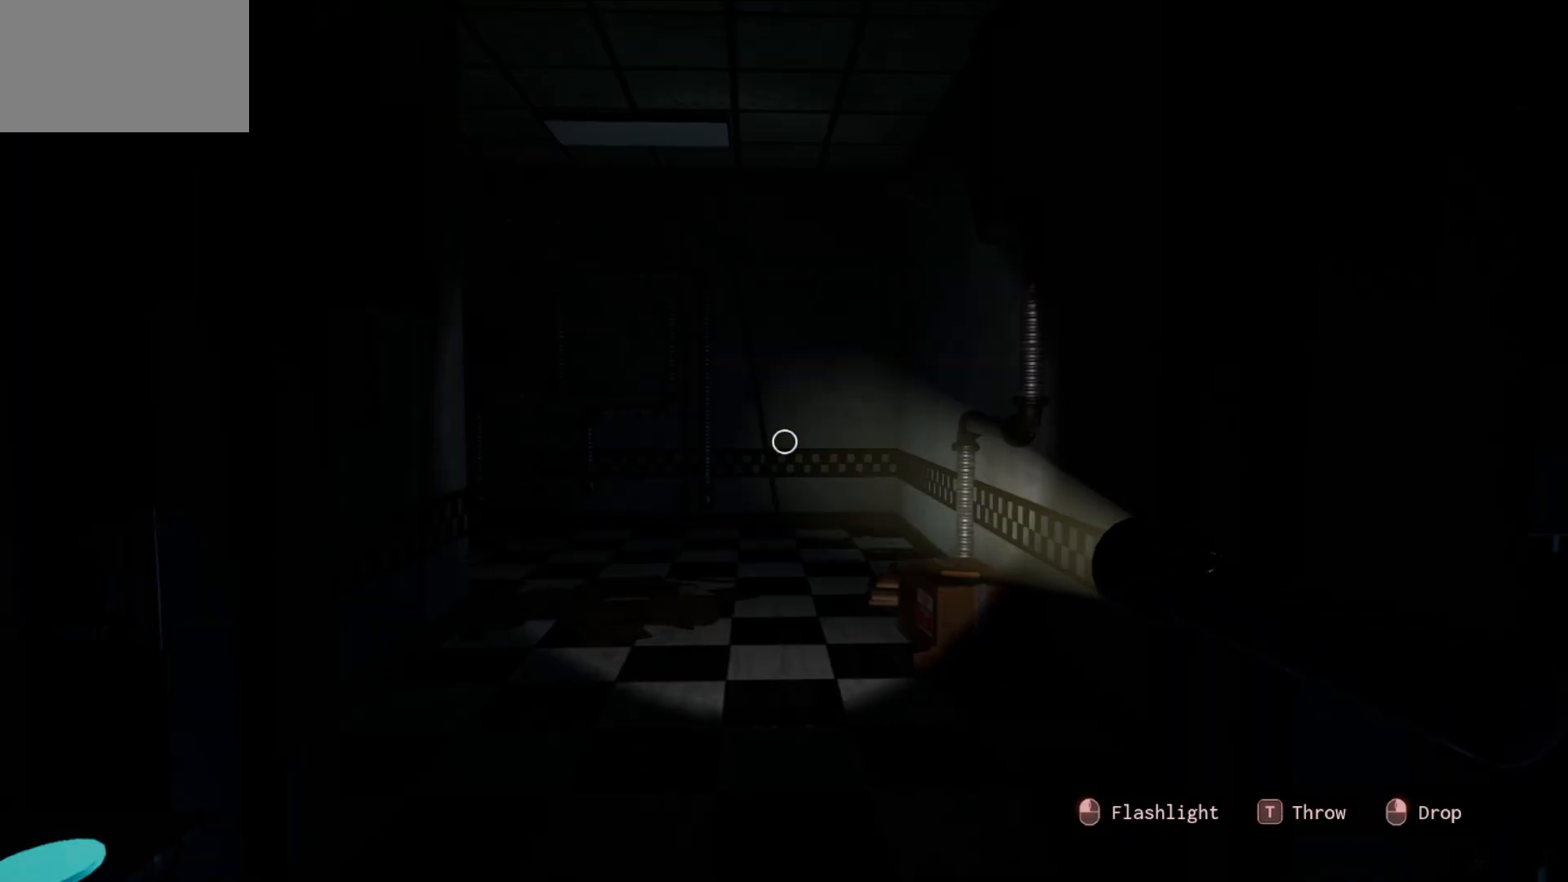
{"keys": [], "mouse": [], "mouse_move": "left", "events": []}
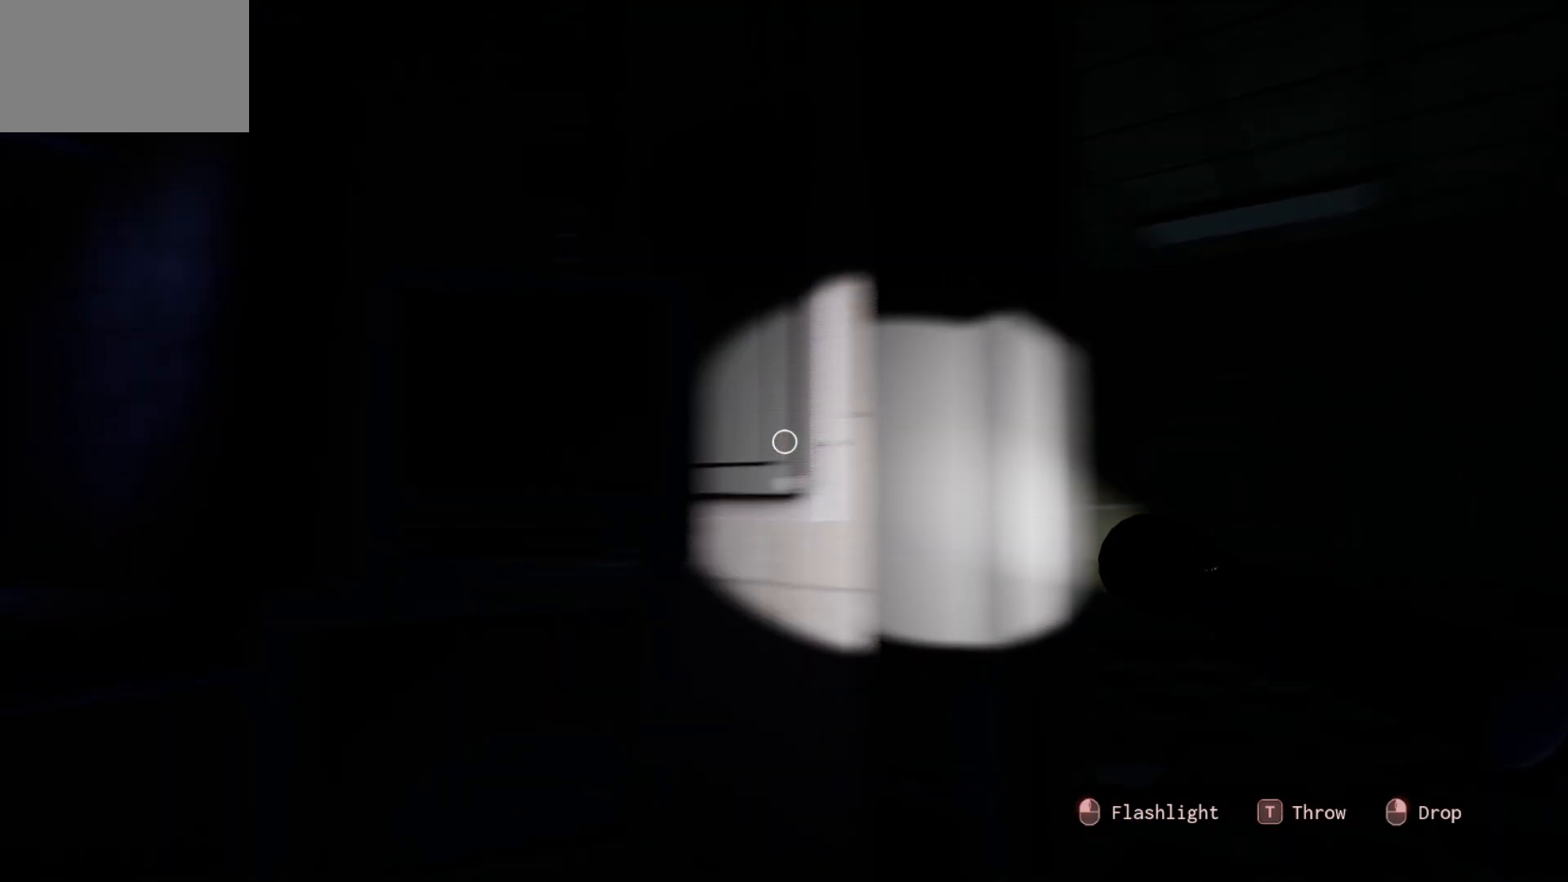
{"keys": [], "mouse": [], "mouse_move": "still", "events": []}
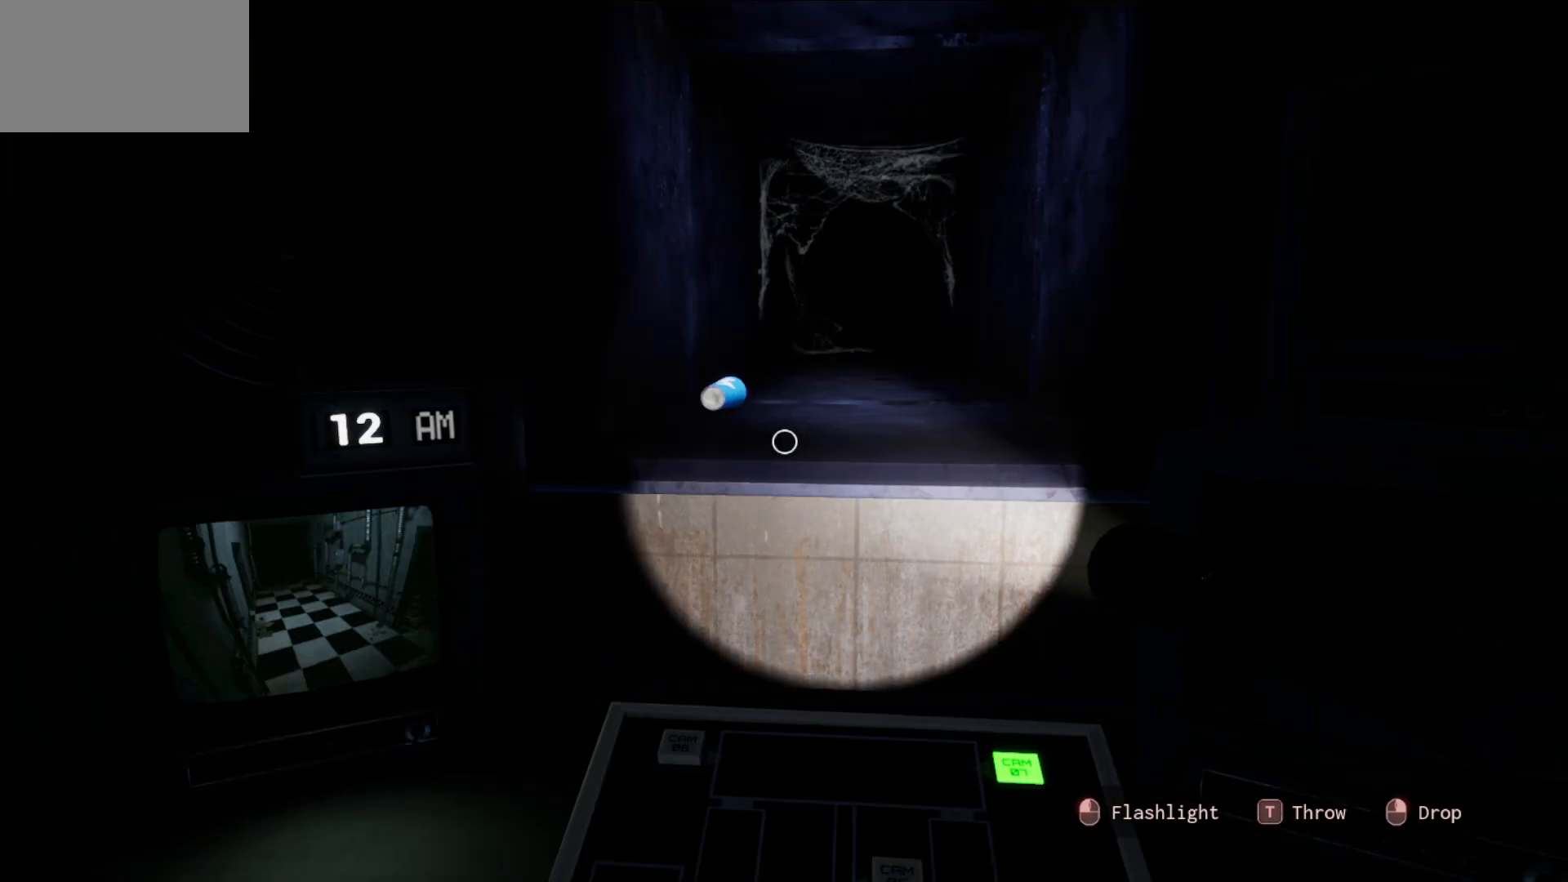
{"keys": [], "mouse": [], "mouse_move": "still", "events": []}
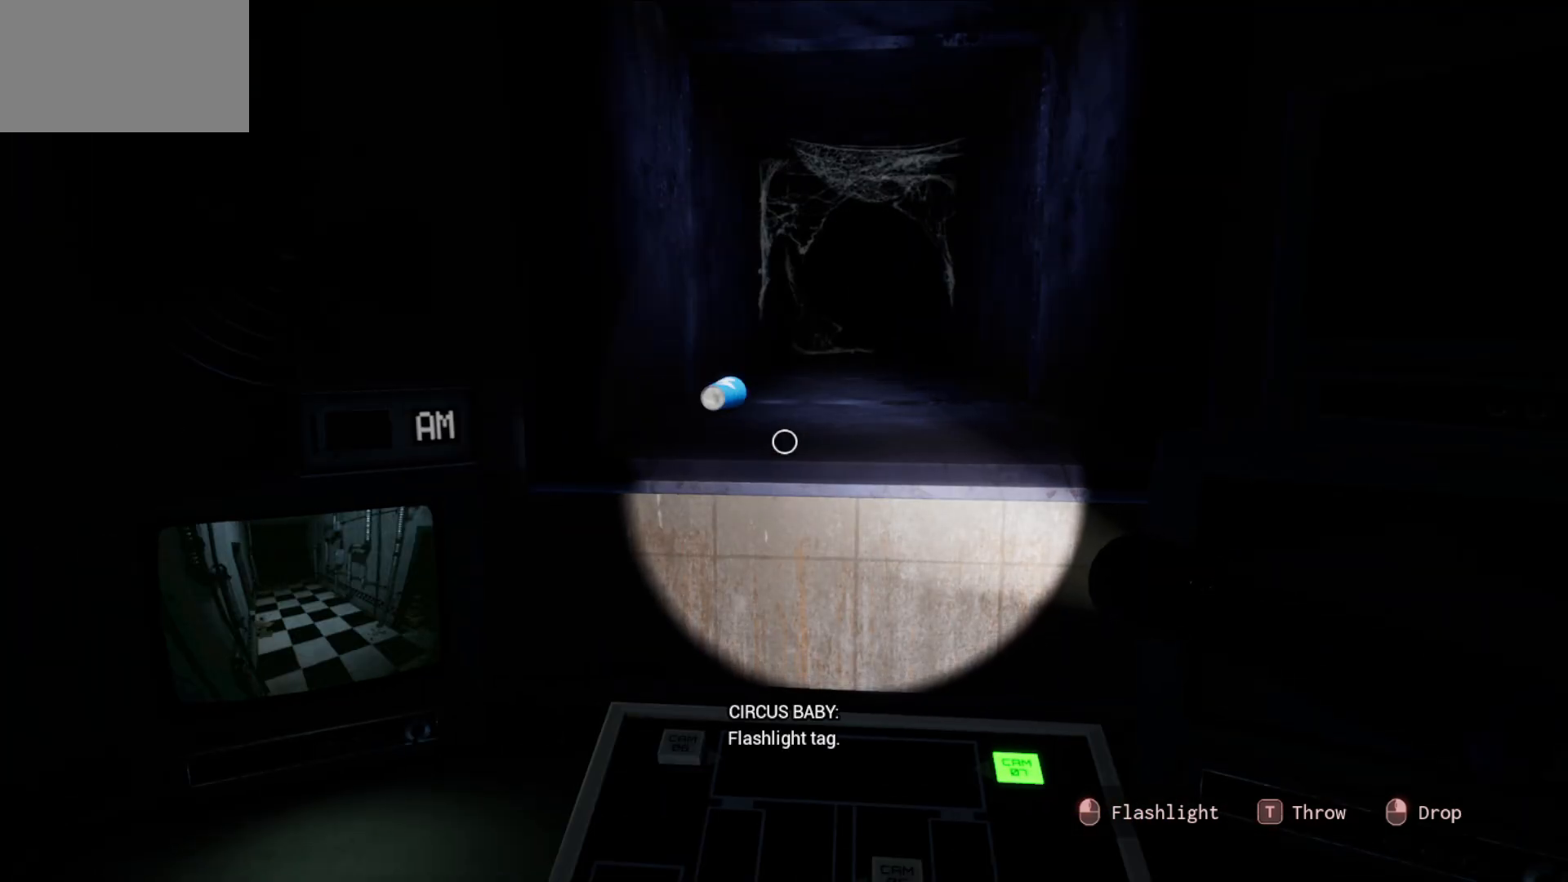
{"keys": [], "mouse": [], "mouse_move": "still", "events": []}
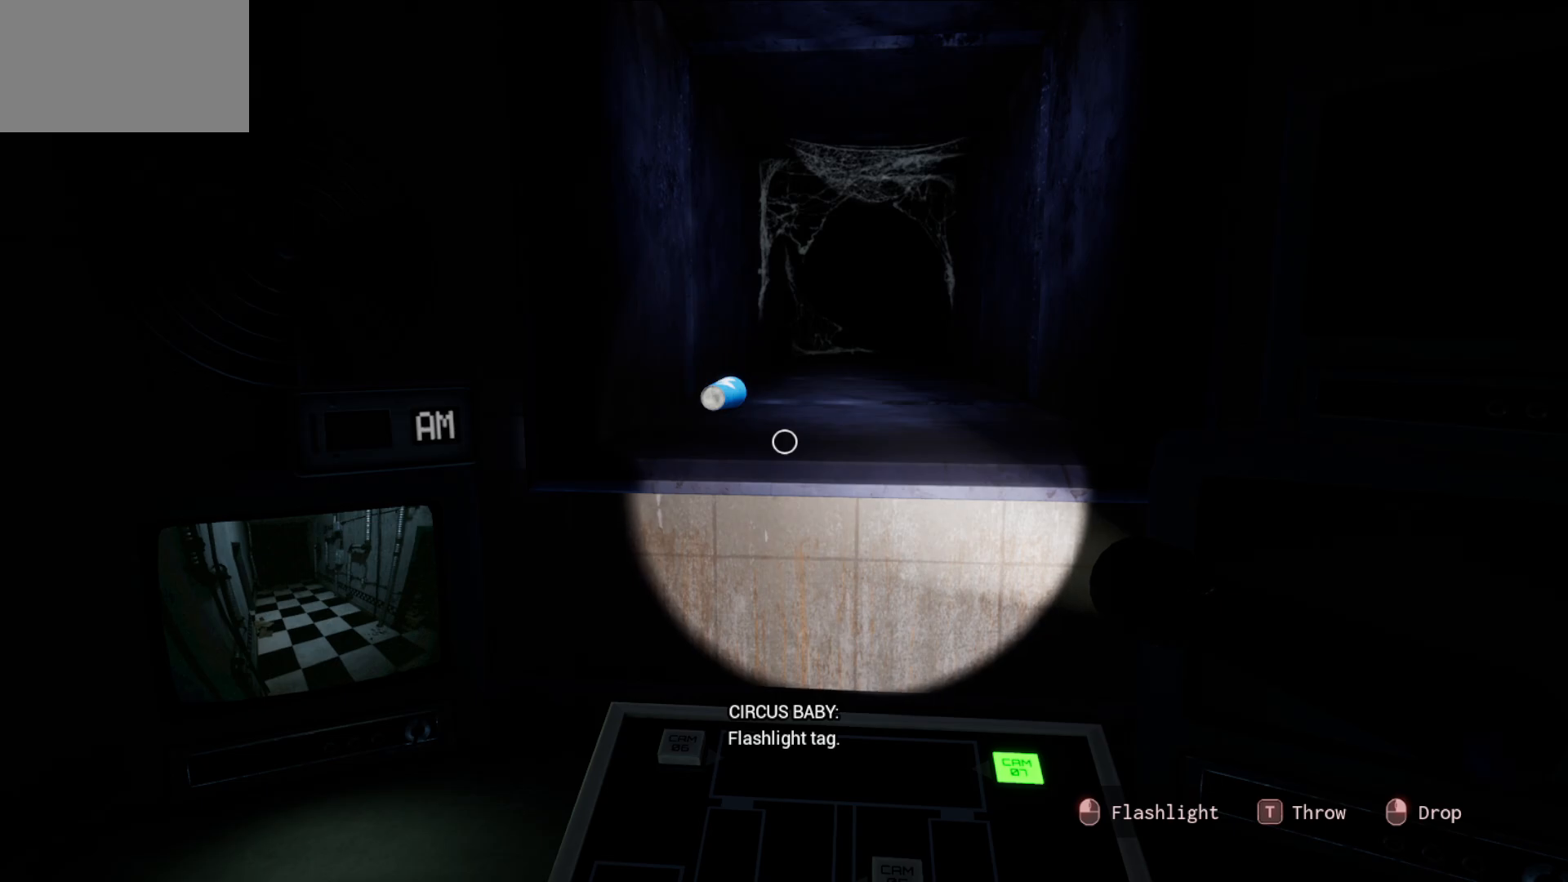
{"keys": [], "mouse": [], "mouse_move": "still", "events": []}
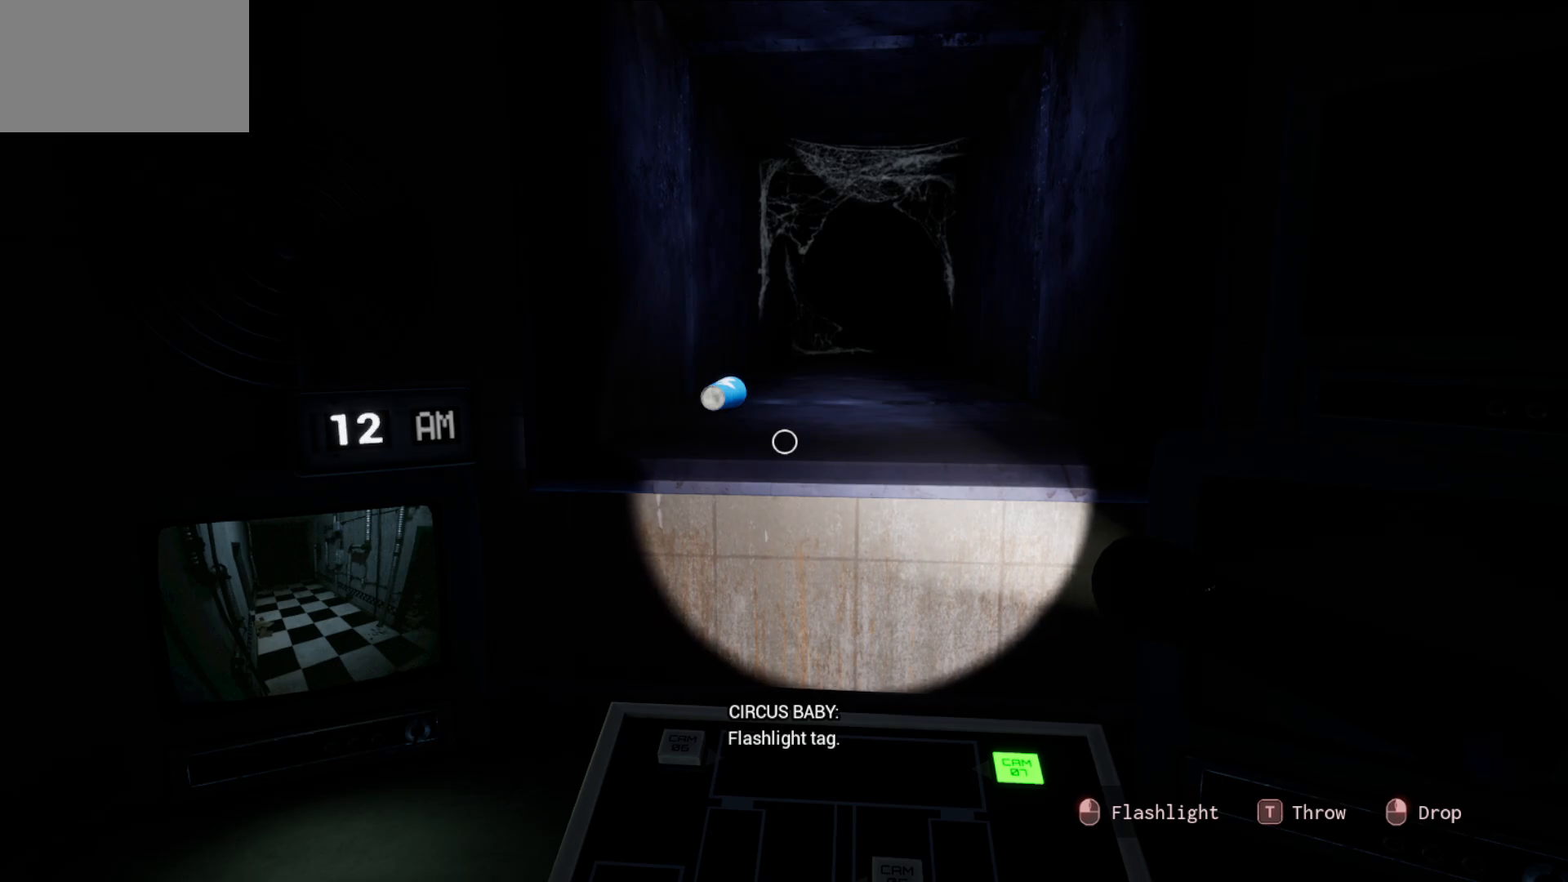
{"keys": [], "mouse": ["left"], "mouse_move": "still", "events": [[433, "mouse_left", "down"]]}
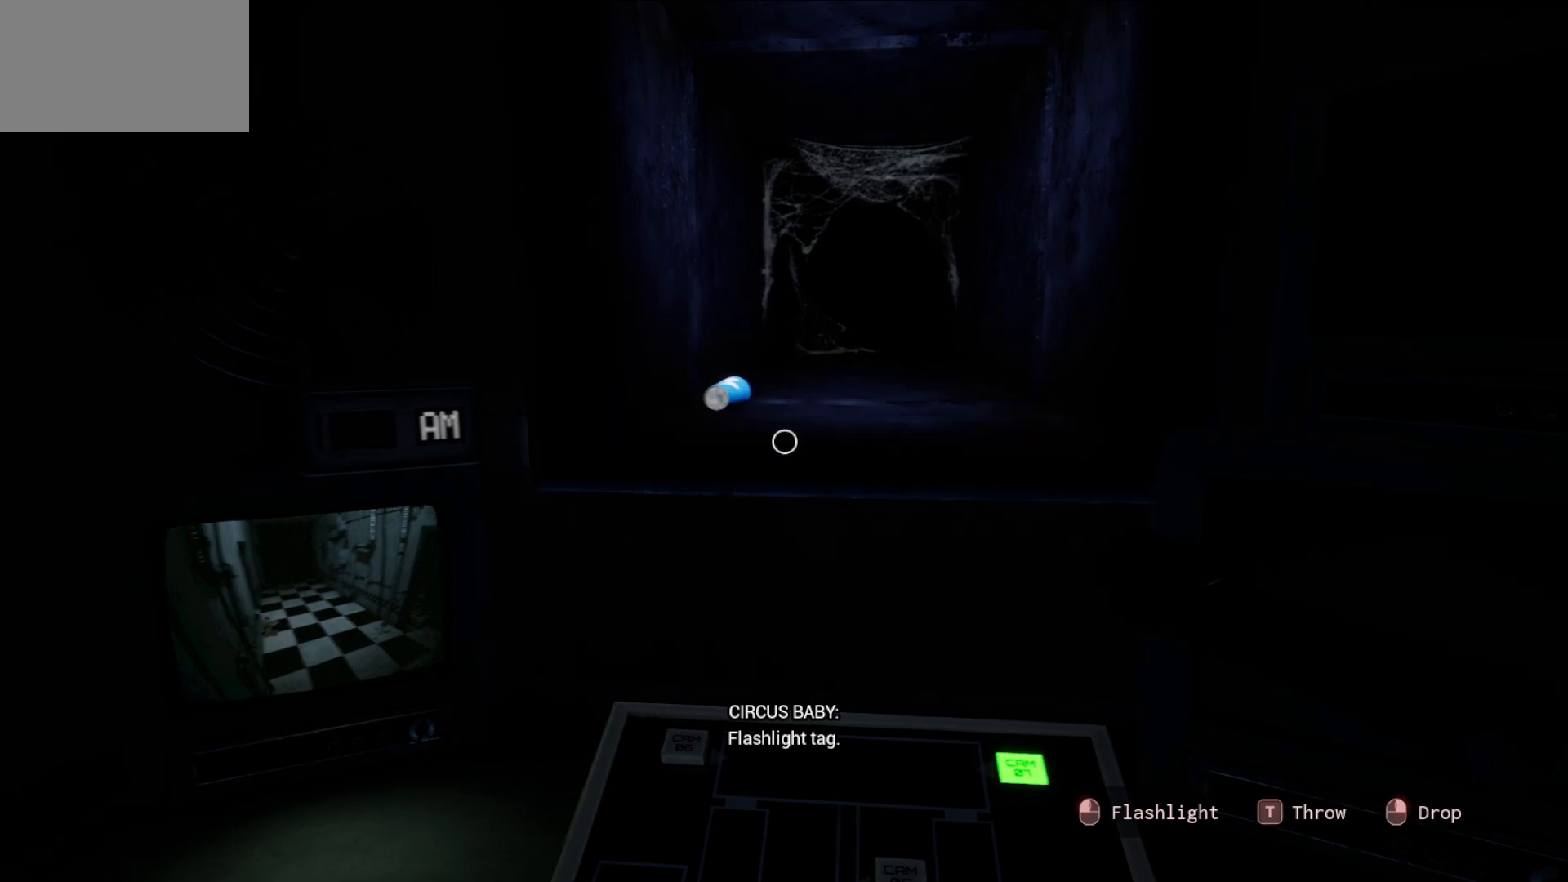
{"keys": [], "mouse": ["left"], "mouse_move": "still", "events": [[133, "mouse_left", "up"], [416, "mouse_left", "down"]]}
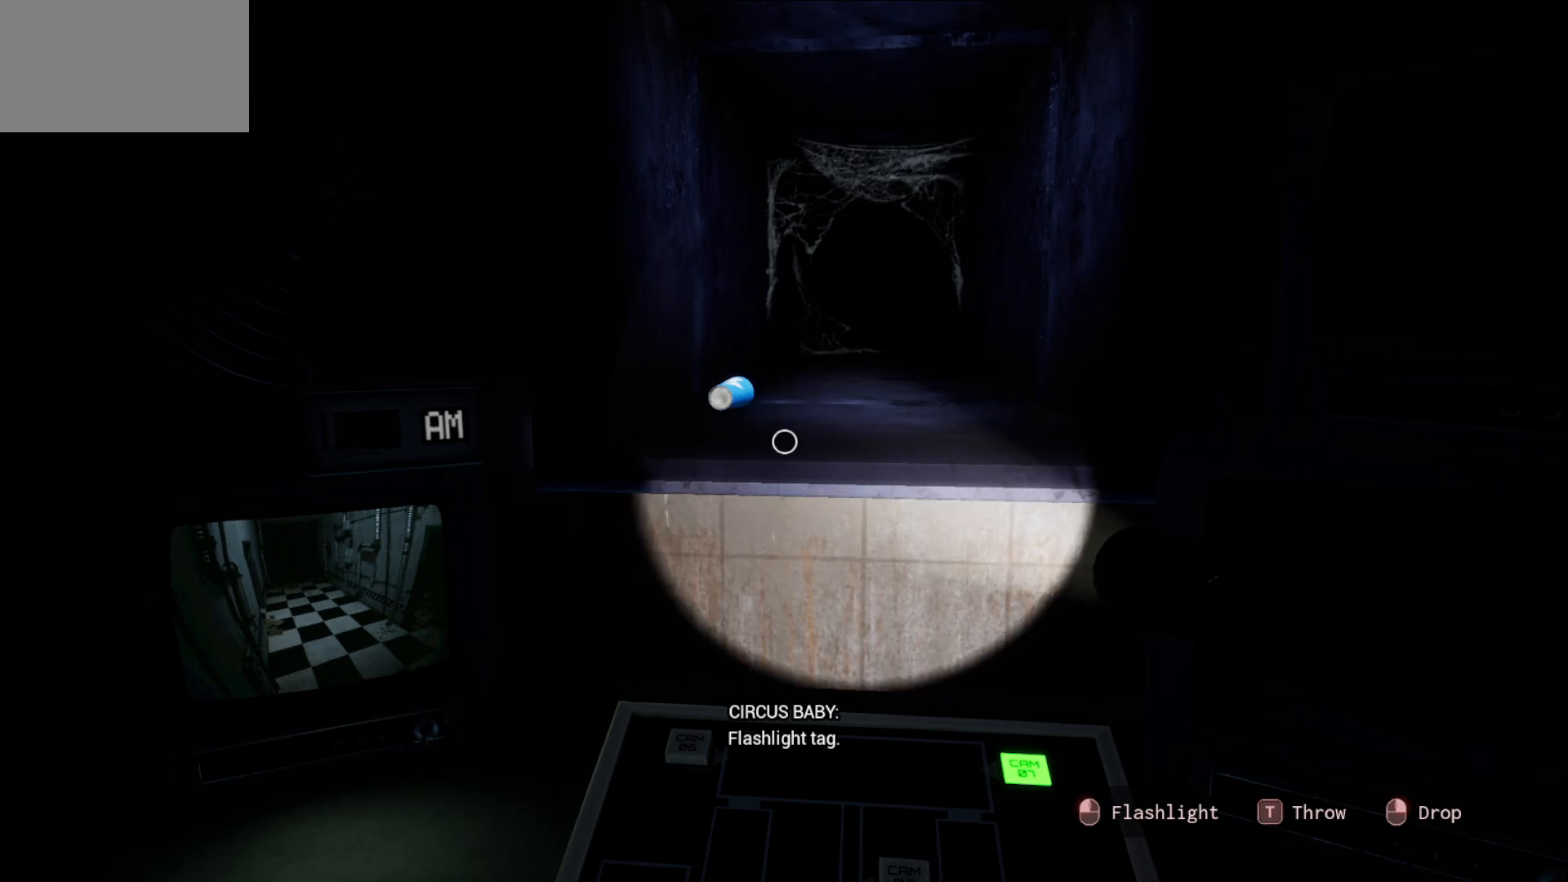
{"keys": [], "mouse": [], "mouse_move": "still", "events": [[50, "mouse_left", "up"]]}
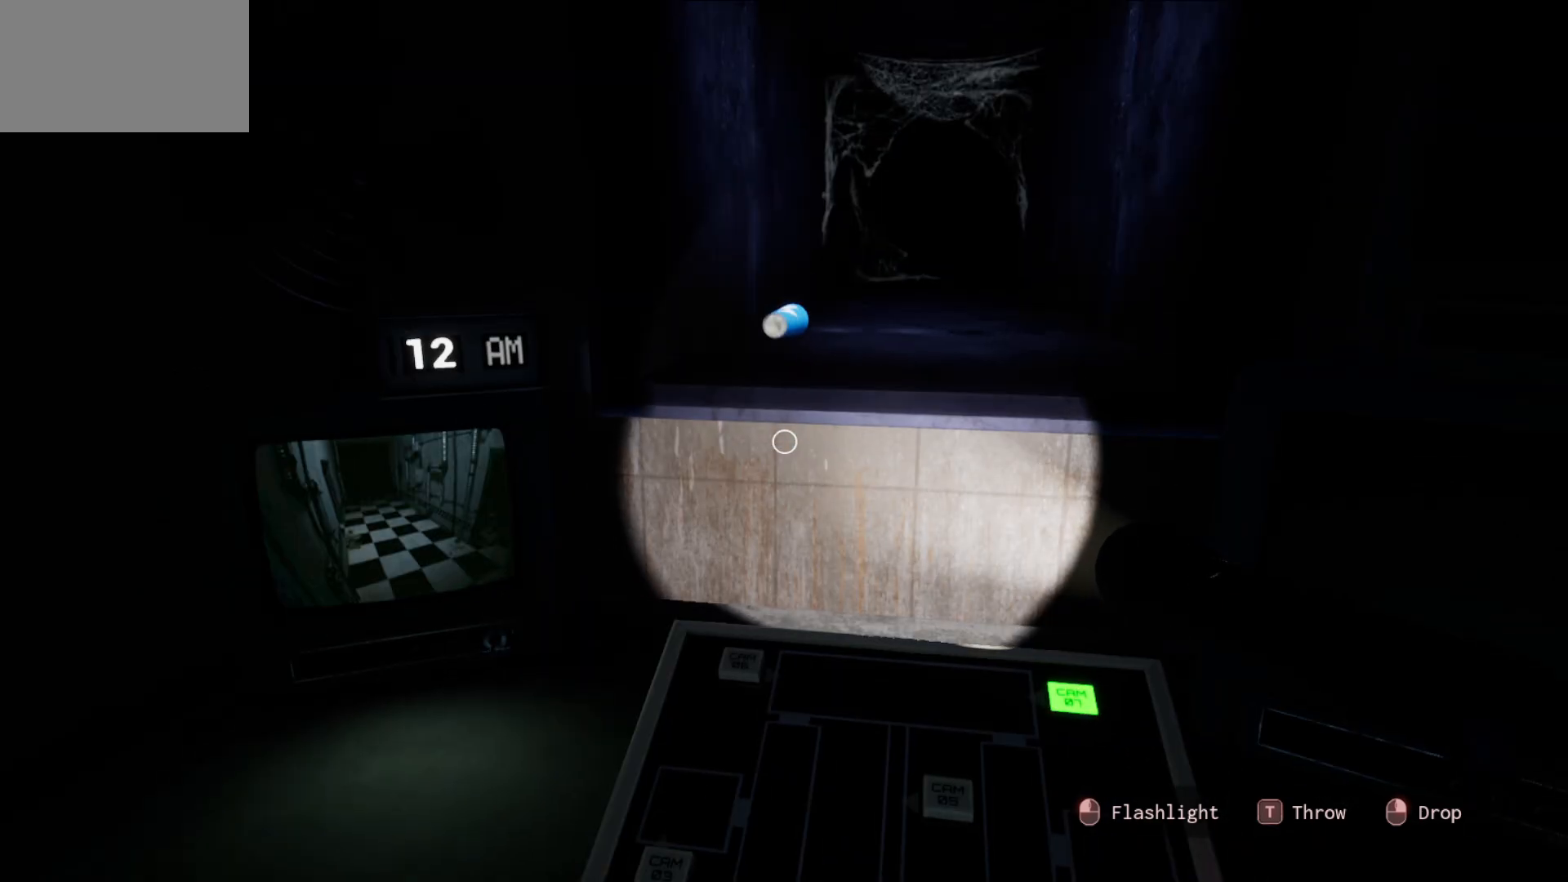
{"keys": [], "mouse": [], "mouse_move": "left", "events": []}
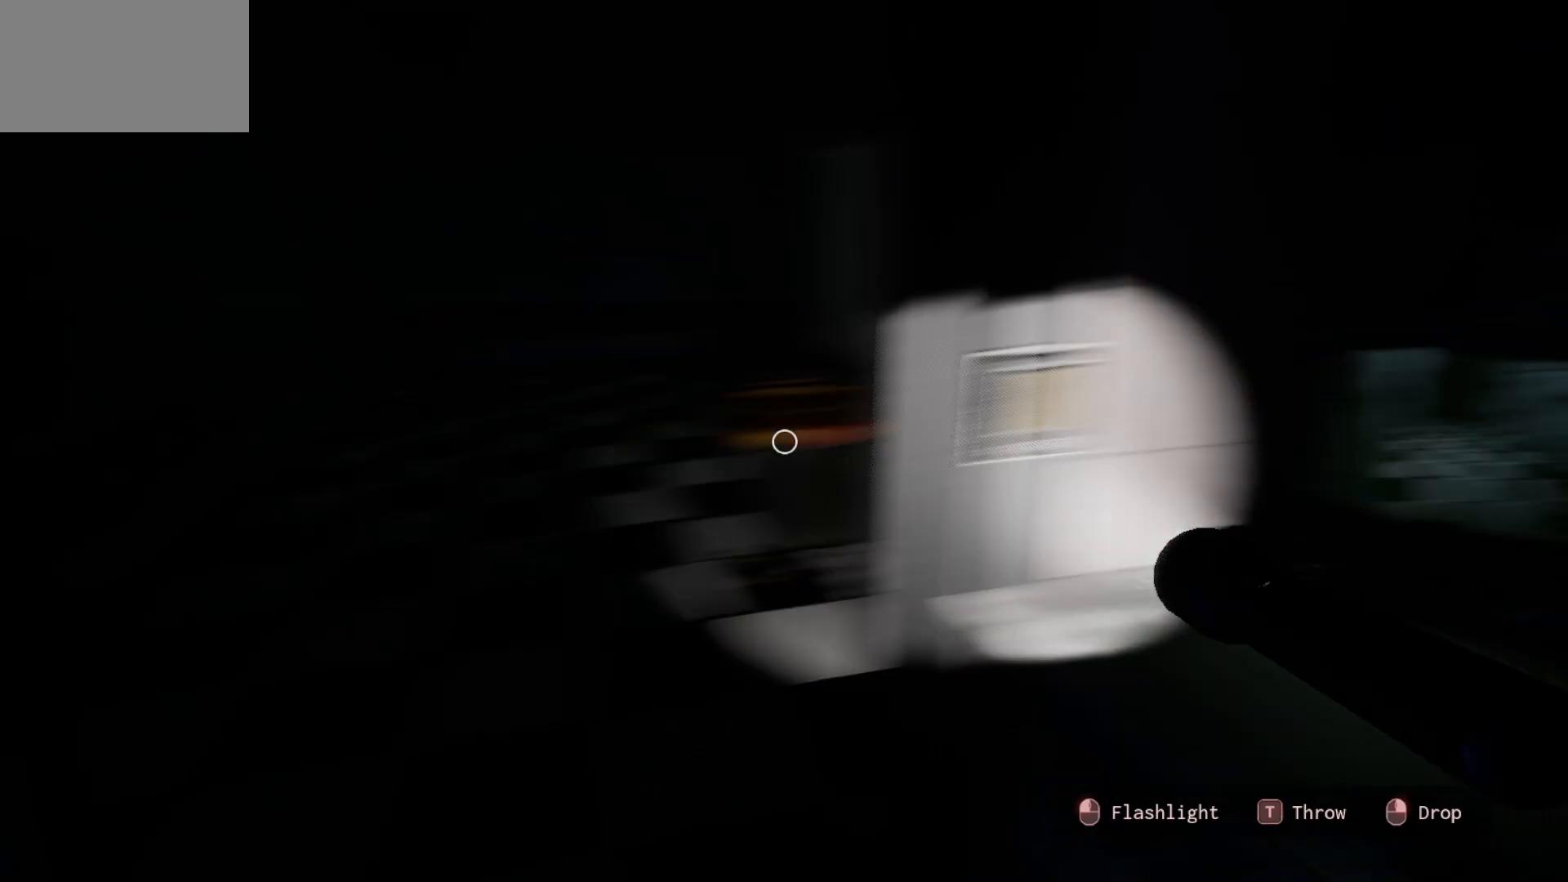
{"keys": [], "mouse": [], "mouse_move": "up-right", "events": []}
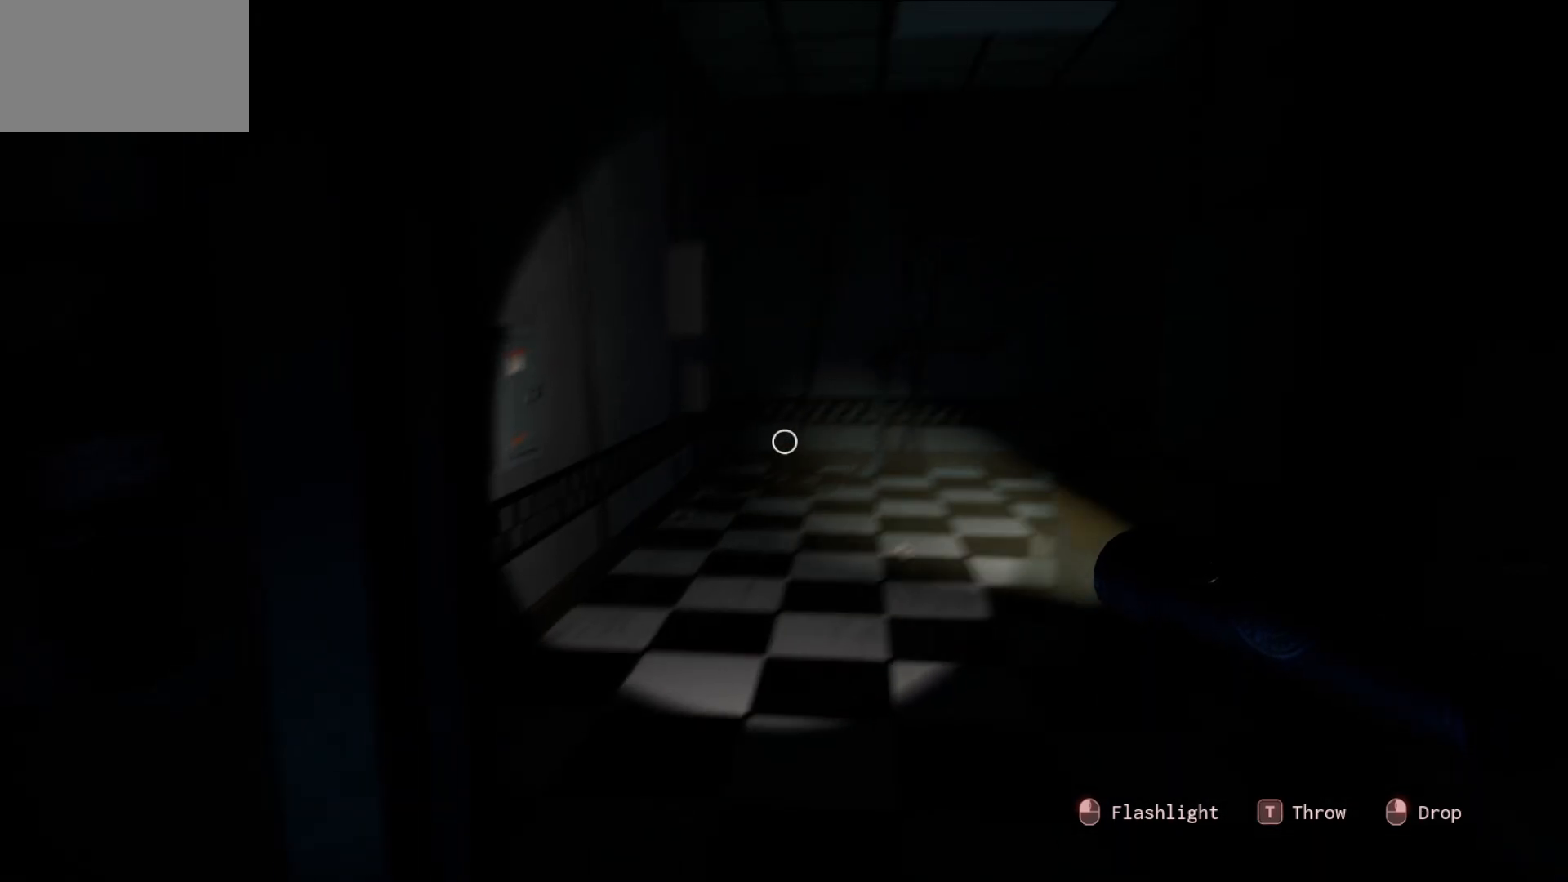
{"keys": [], "mouse": [], "mouse_move": "up", "events": []}
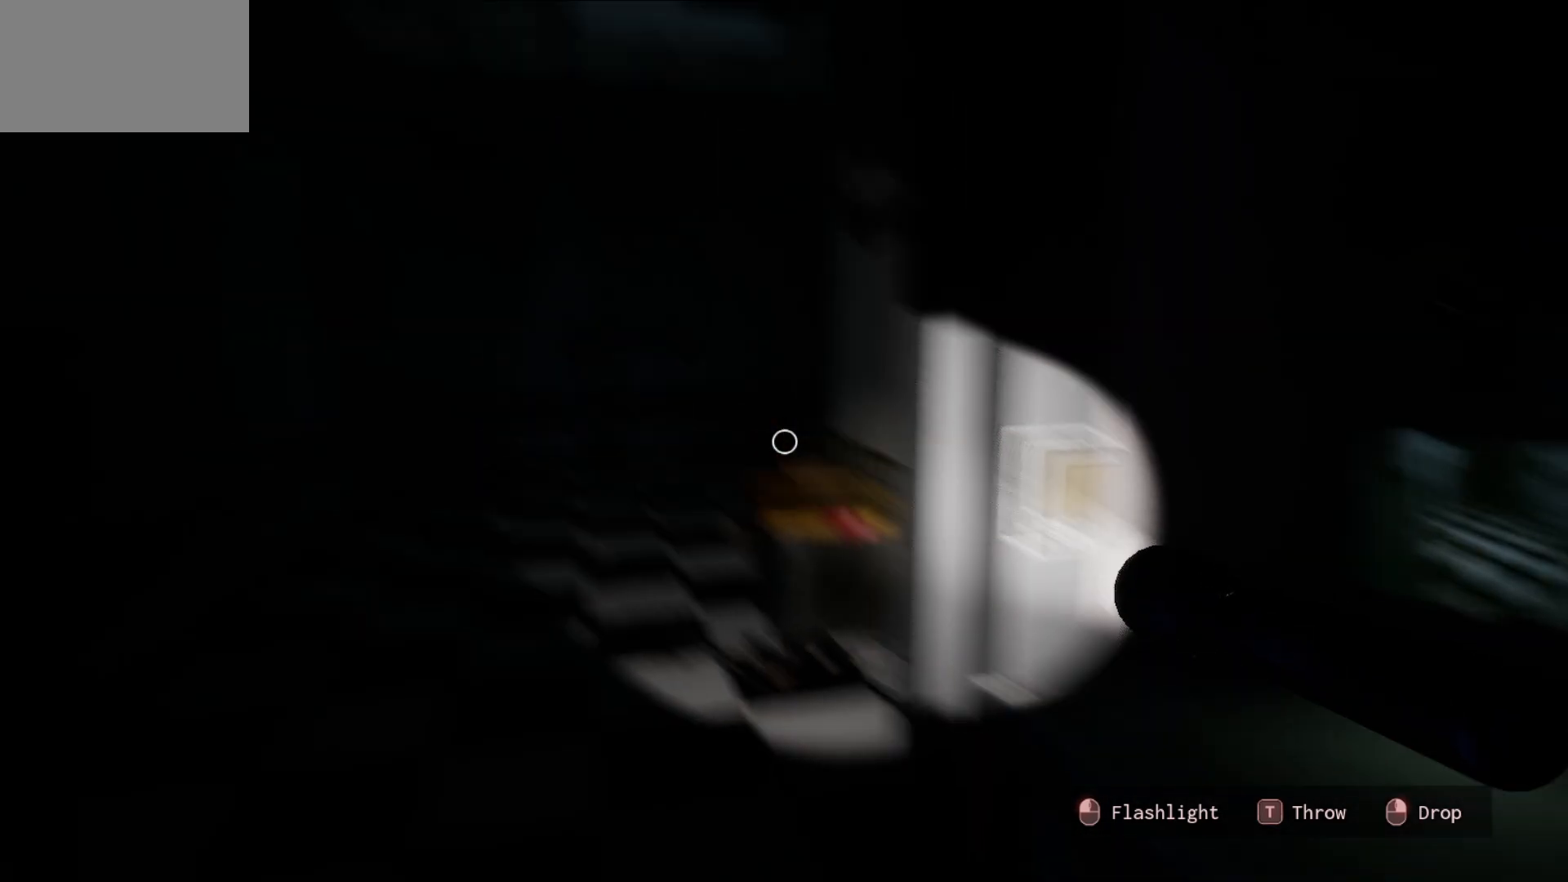
{"keys": [], "mouse": [], "mouse_move": "still", "events": []}
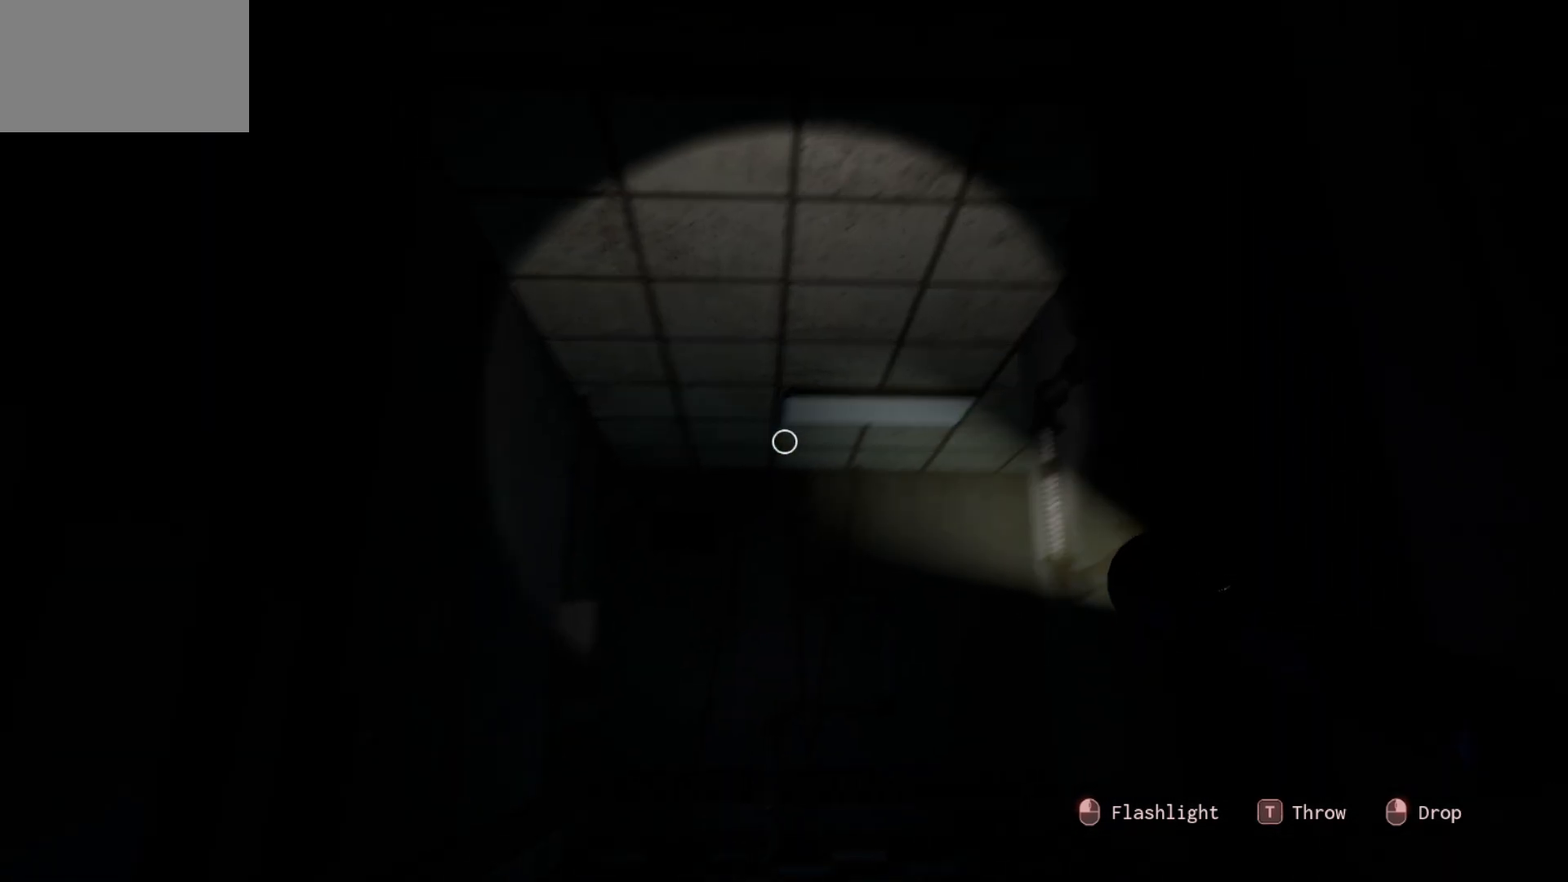
{"keys": [], "mouse": [], "mouse_move": "down", "events": []}
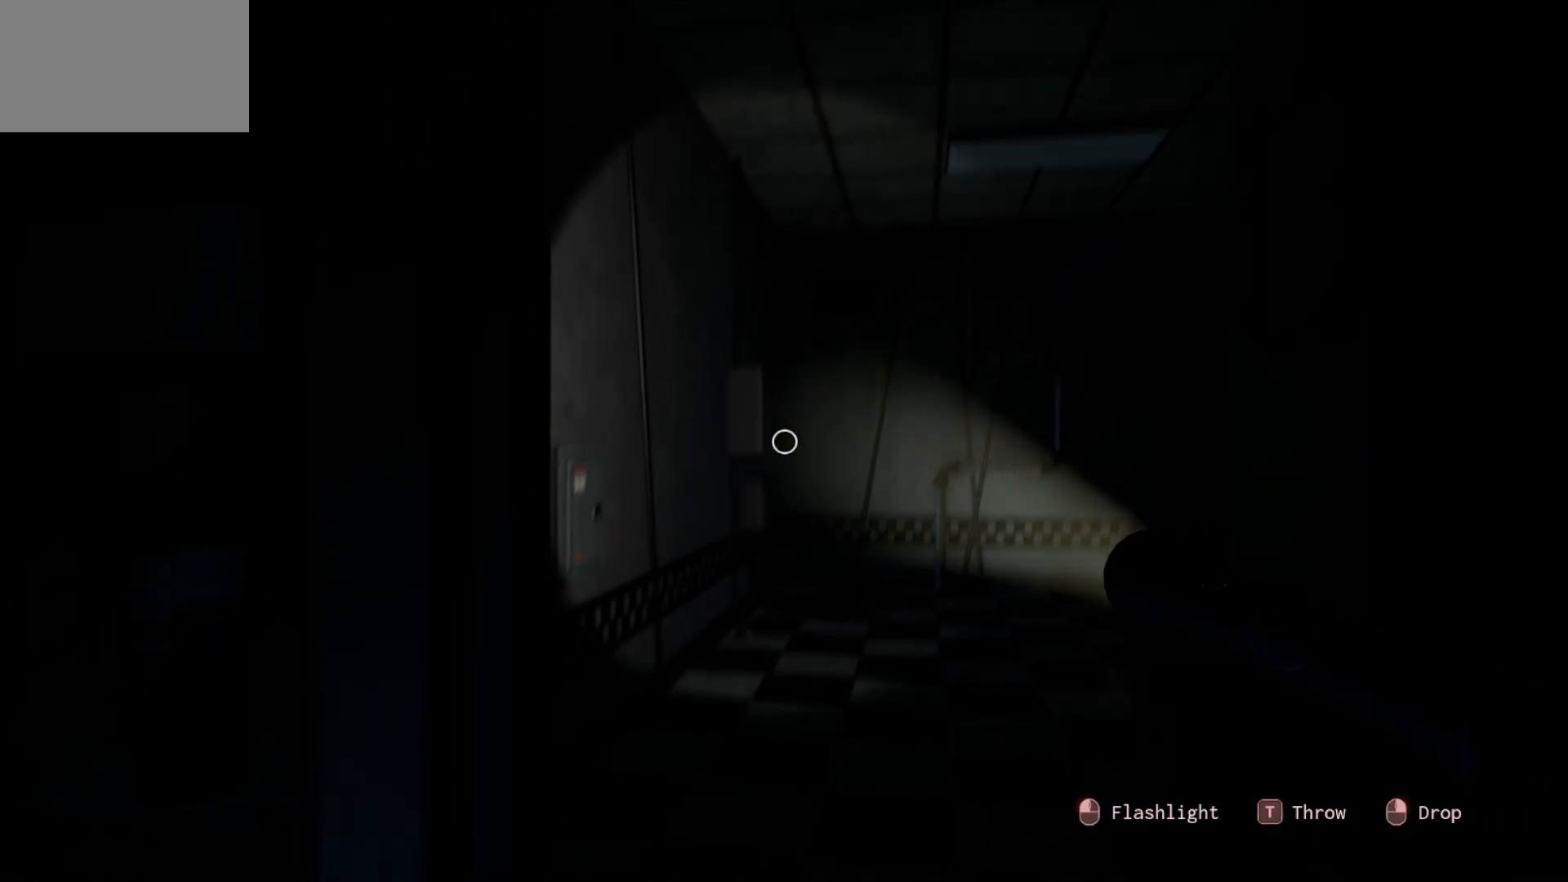
{"keys": [], "mouse": [], "mouse_move": "down", "events": []}
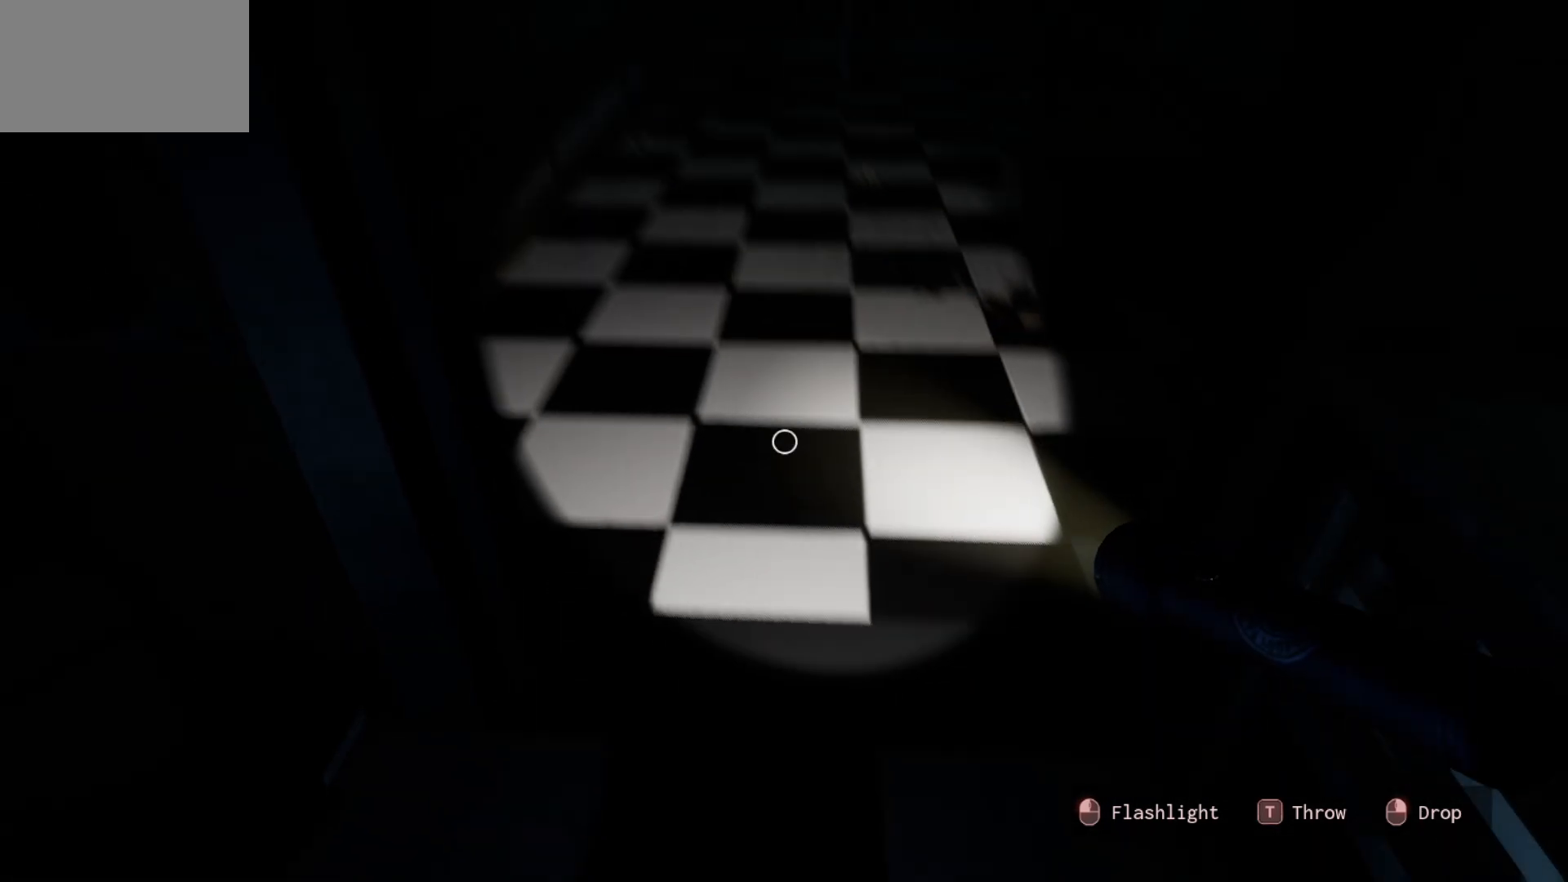
{"keys": [], "mouse": [], "mouse_move": "right", "events": []}
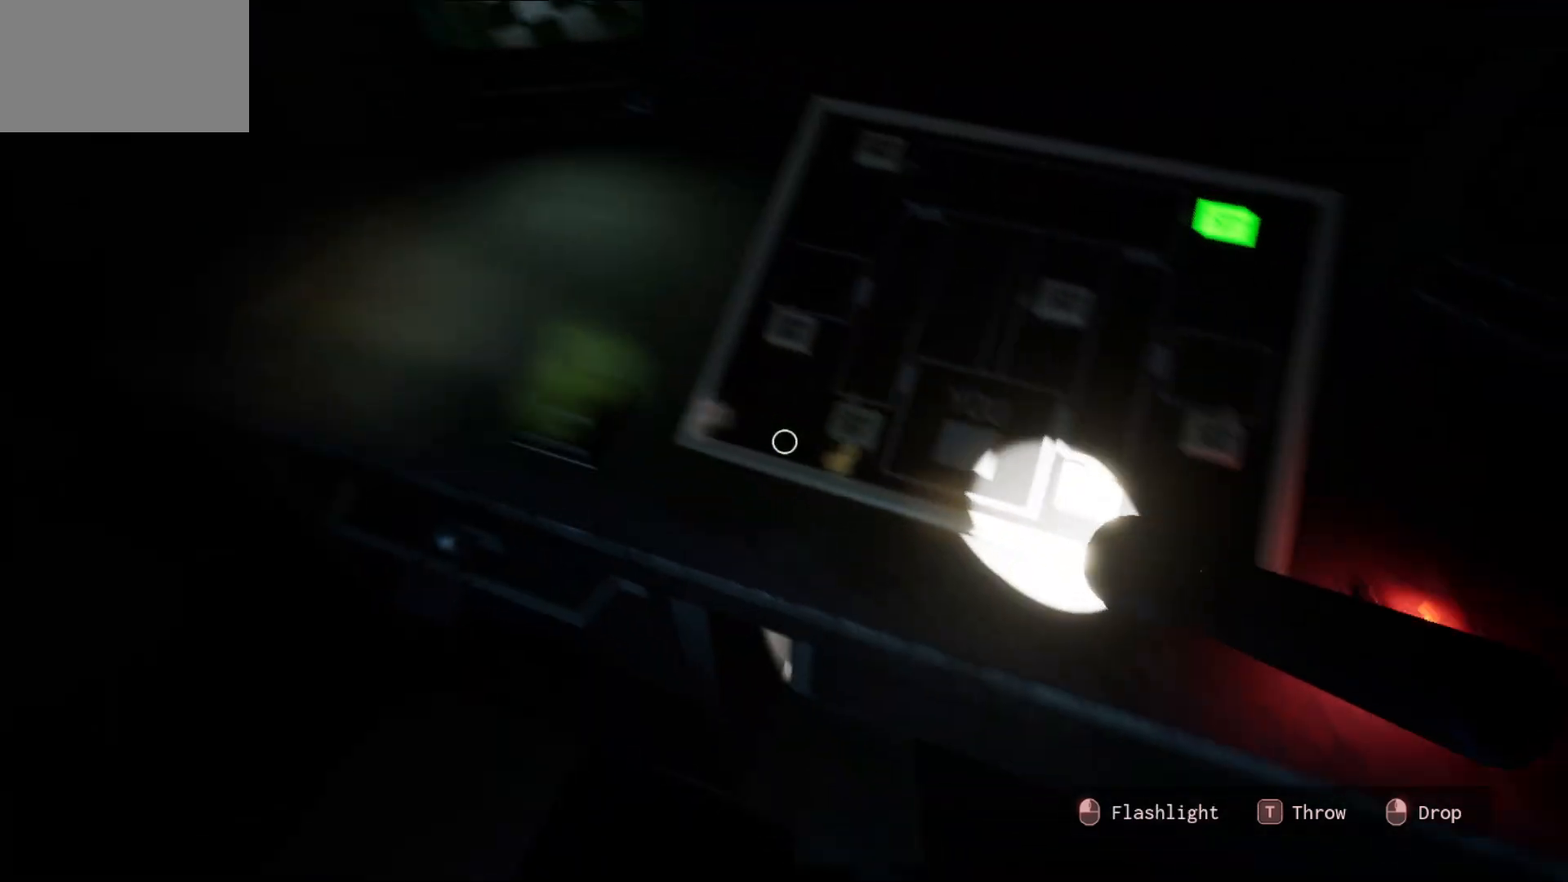
{"keys": [], "mouse": [], "mouse_move": "right", "events": []}
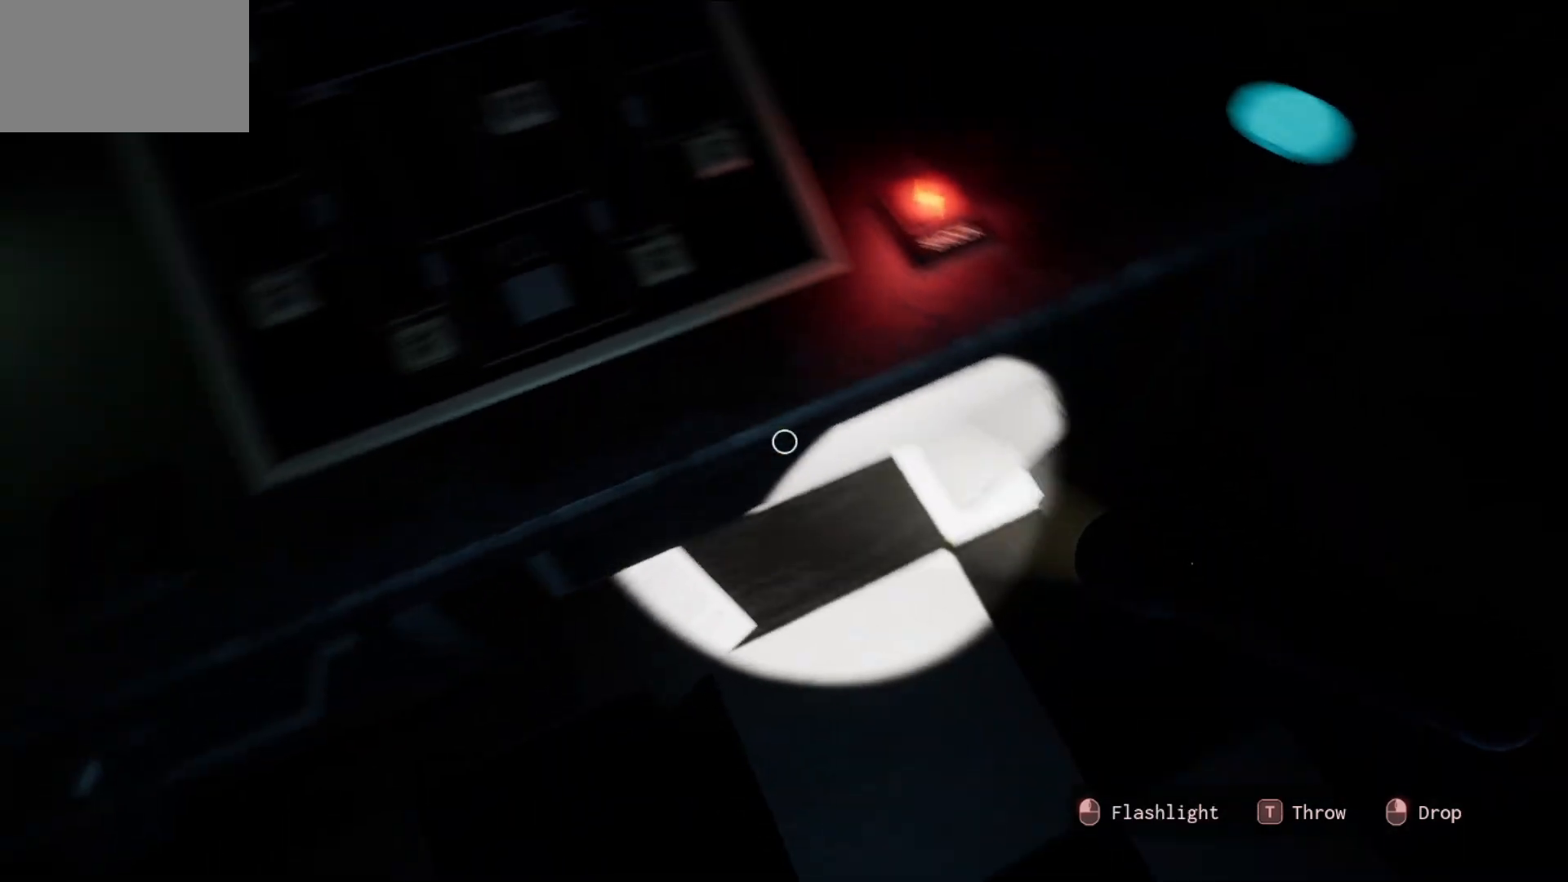
{"keys": [], "mouse": [], "mouse_move": "up-right", "events": []}
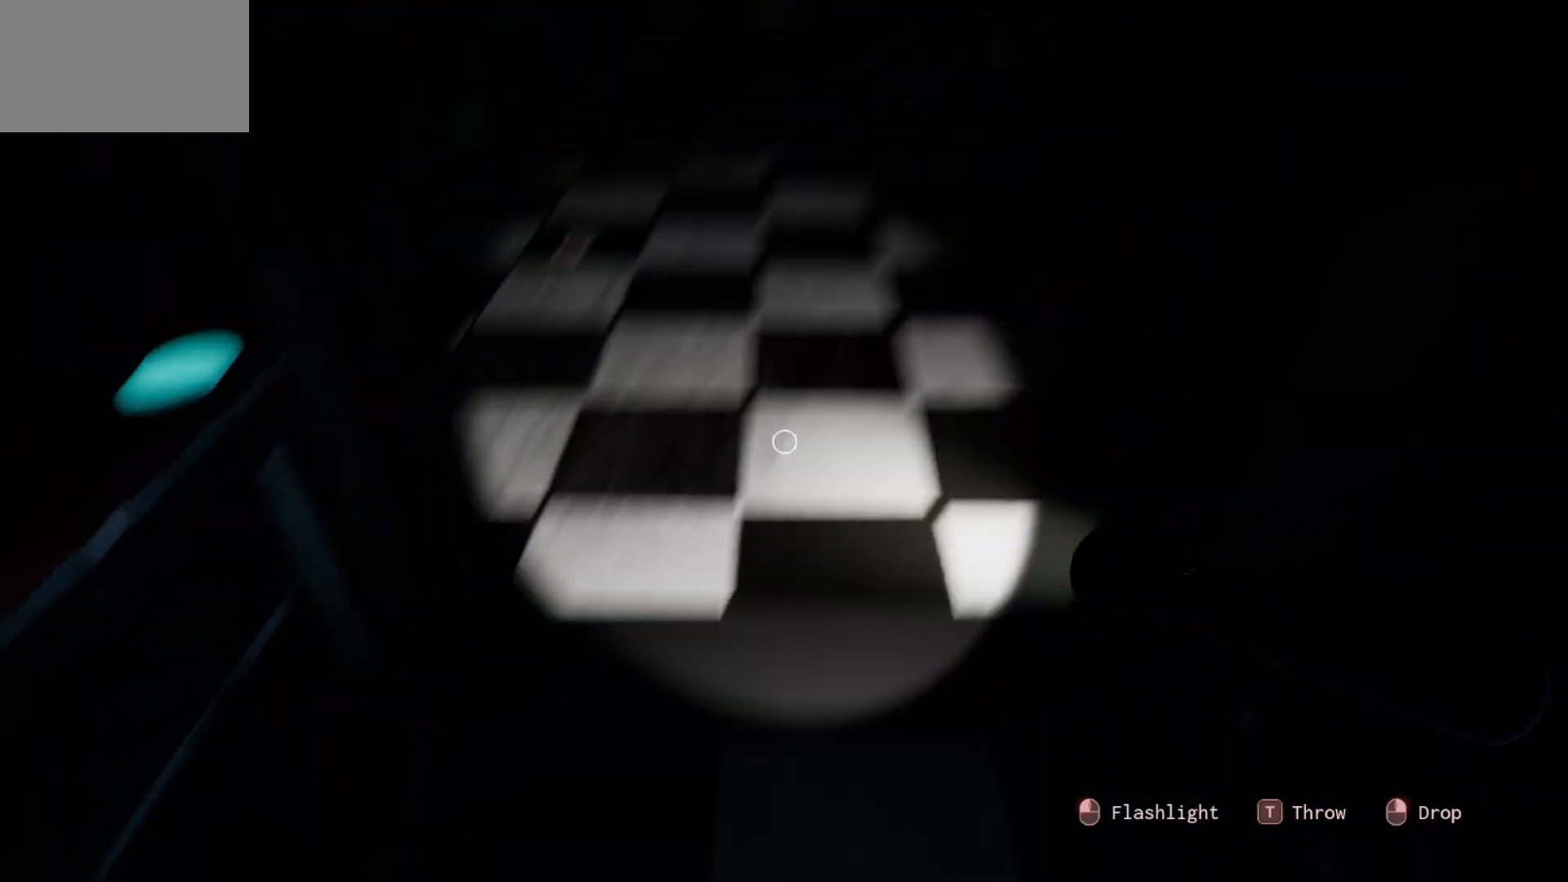
{"keys": [], "mouse": [], "mouse_move": "up", "events": []}
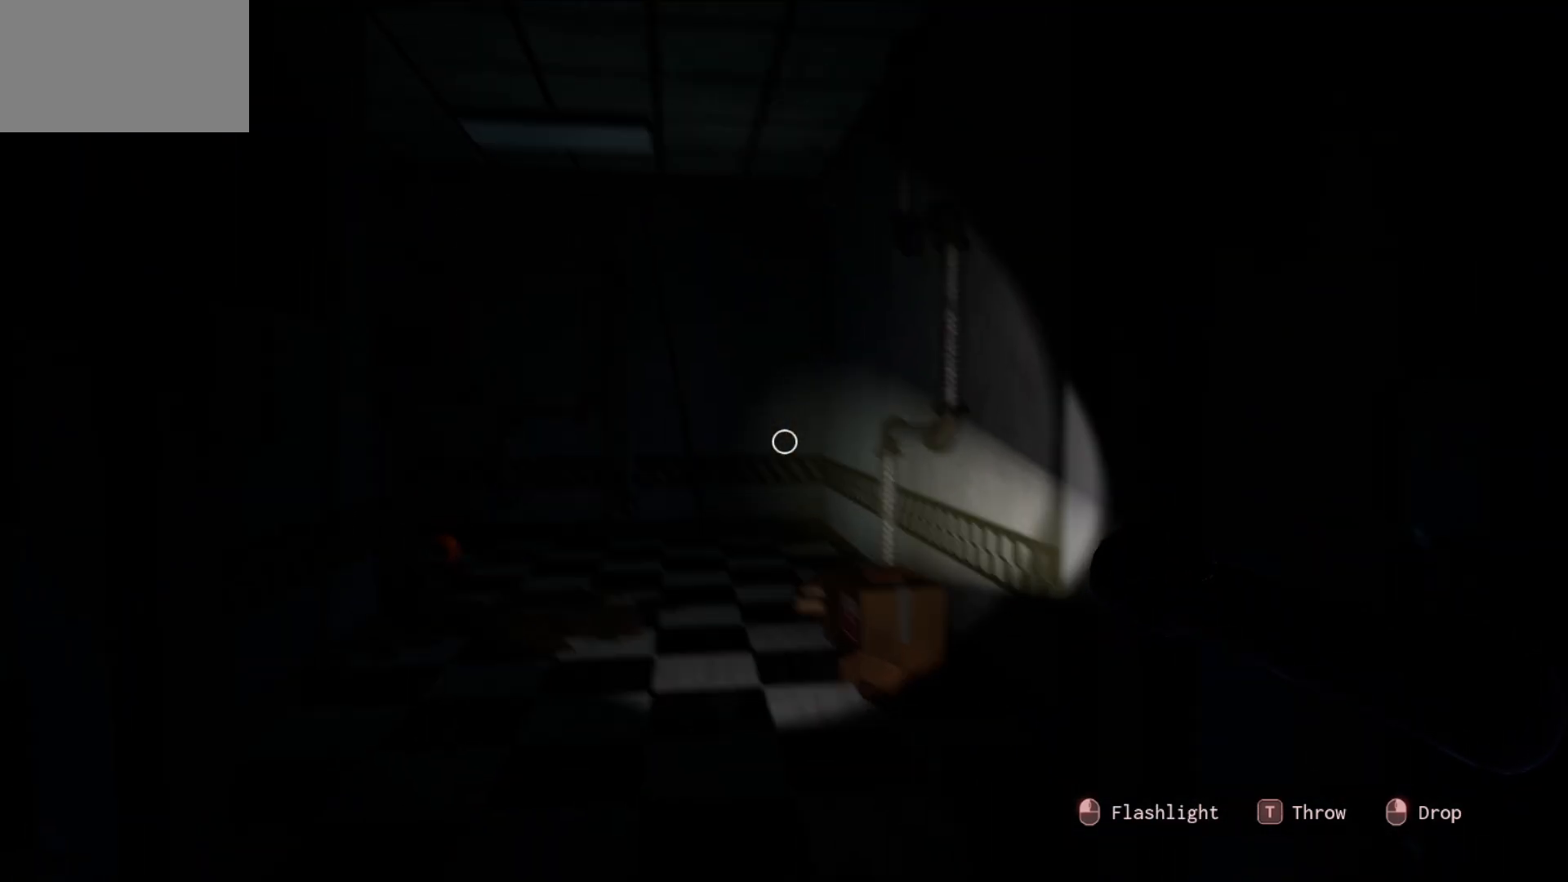
{"keys": [], "mouse": [], "mouse_move": "down-left", "events": []}
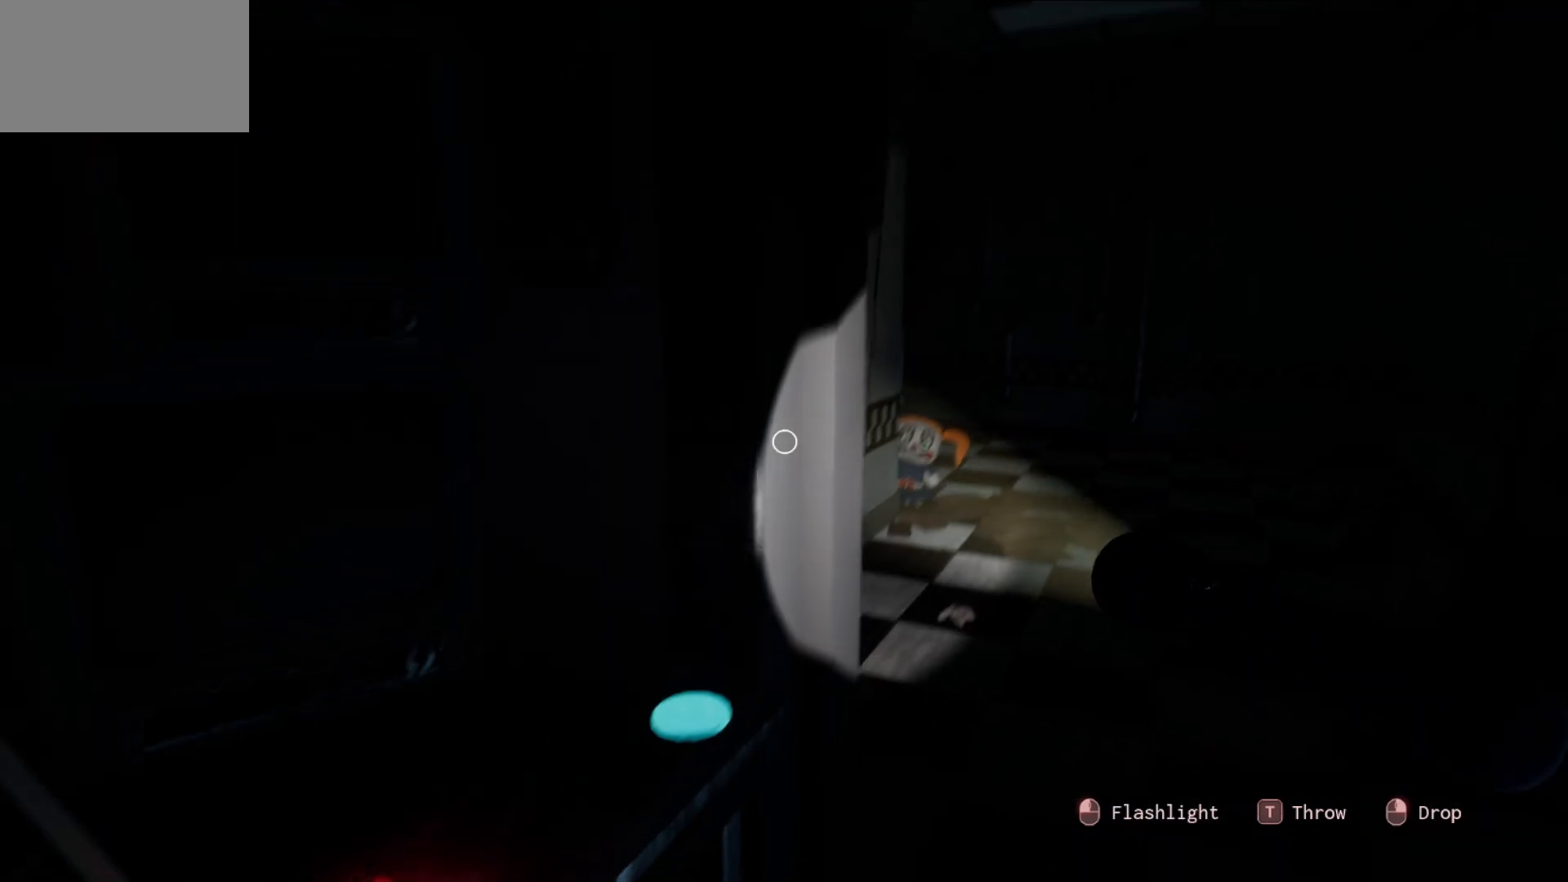
{"keys": [], "mouse": [], "mouse_move": "still", "events": []}